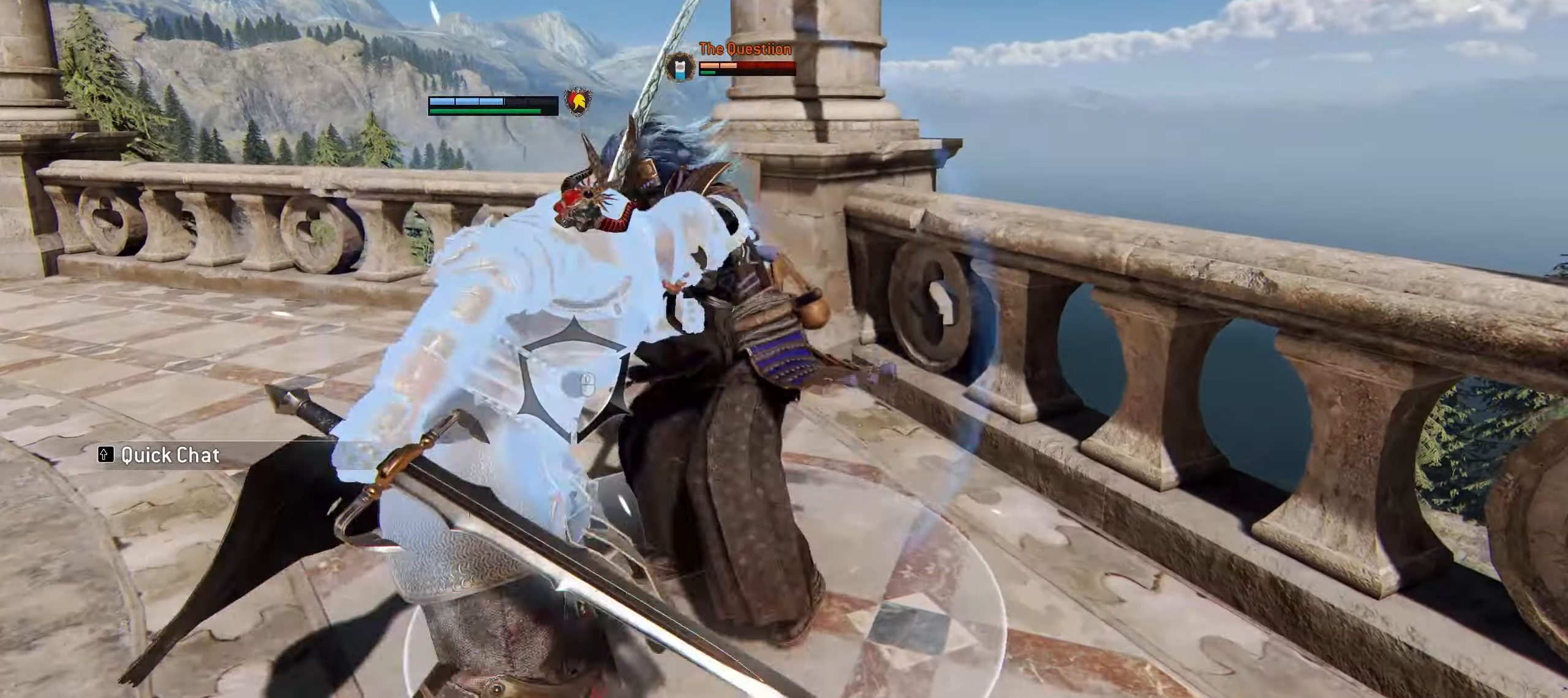
Gameplay with keyboard and mouse; each line is a JSON object with the keys and mouse buttons held at the frame after it. "events" lists presses ("down") and releases ("up") of "1", "2", "3", "4", "5", "a", "alt", "c", "ctrl", "d", "e", "f", "g", "q", "r", "s", "shift", "space", "t", "tab", "v", "w", "x", "z", "mouse_left", "mouse_wheel" and "mouse_right" between this image and that frame as [ms after this image, input, new state], when the widget could be followed in between. "mouse_left", "mouse_wheel", "mouse_right" = the "left", "wheel", "right" buttons of the "mouse" list. No other keys are recorded. "wheel" means that the mouse wheel is clicked or scrolled. Mouse movement is not recorded. Not read: caps_lock.
{"keys": ["space", "w"], "mouse": [], "events": [[384, "space", "down"]]}
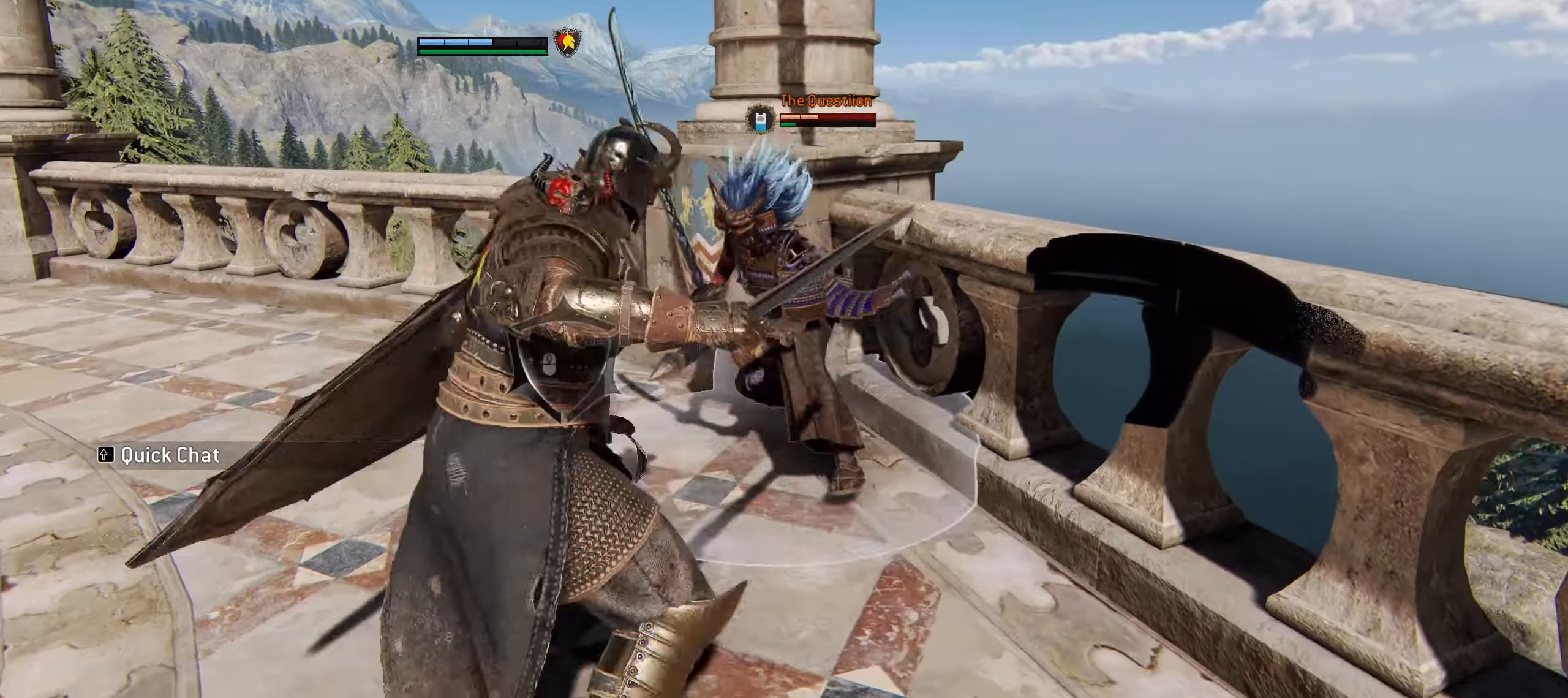
{"keys": ["w"], "mouse": [], "events": [[17, "f", "down"], [67, "space", "up"], [167, "f", "up"]]}
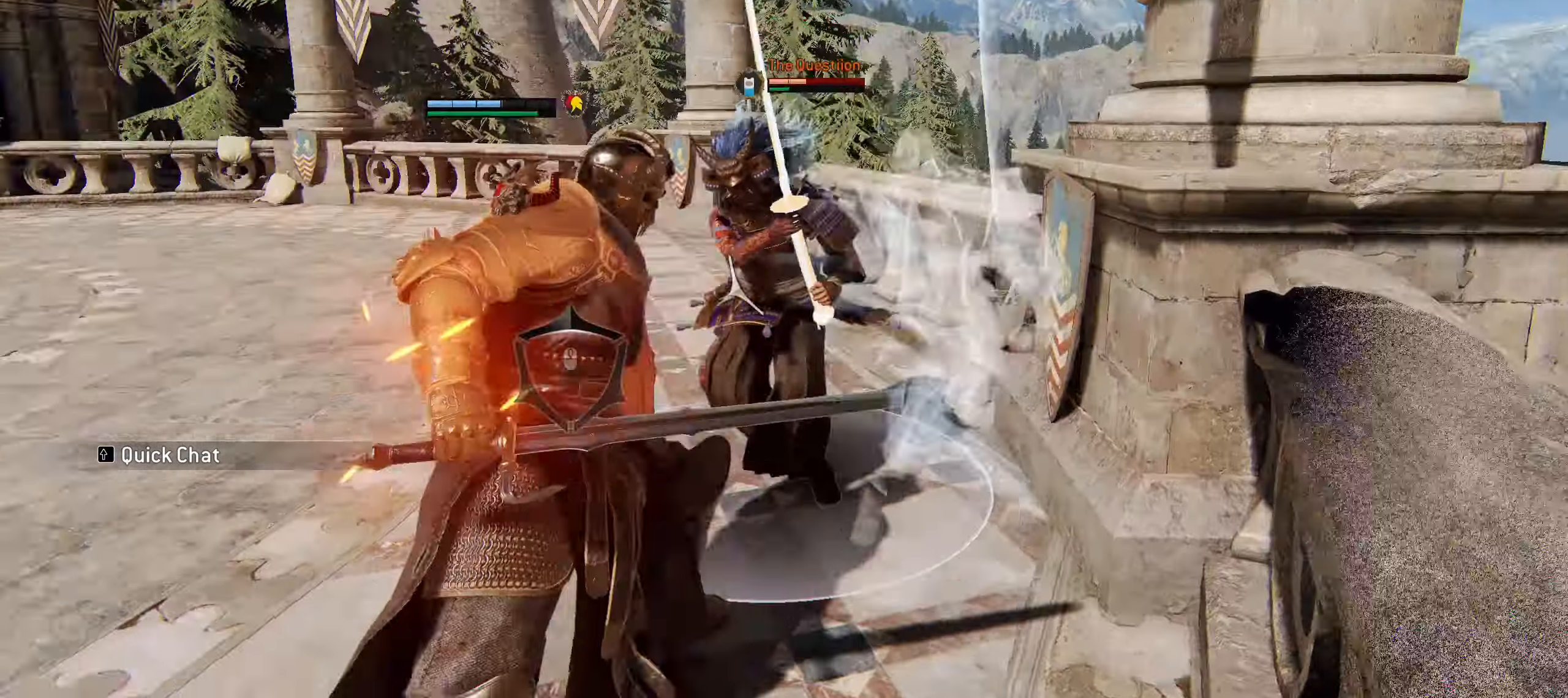
{"keys": ["a", "w"], "mouse": [], "events": [[134, "mouse_left", "down"], [317, "mouse_left", "up"], [450, "a", "down"]]}
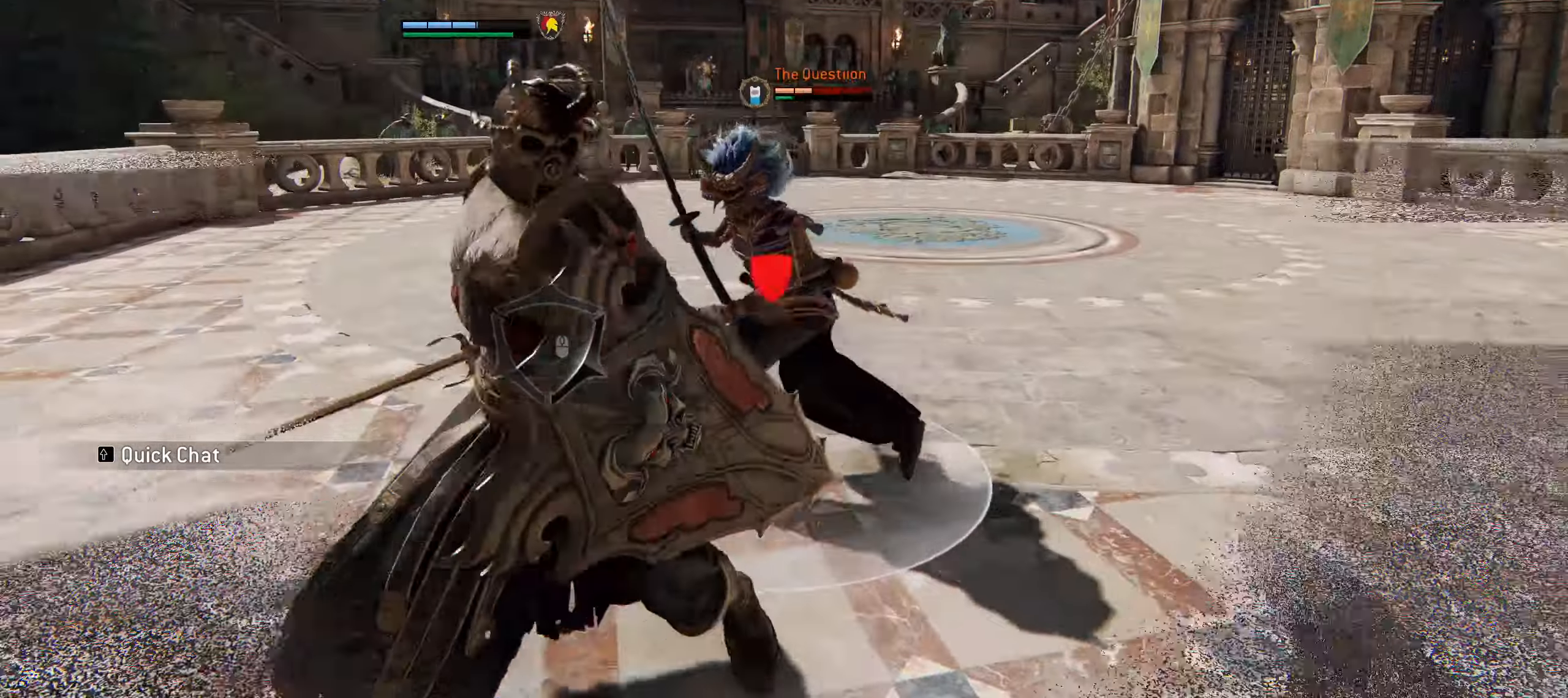
{"keys": ["f", "w"], "mouse": [], "events": [[284, "a", "up"], [284, "f", "down"], [434, "f", "up"], [467, "f", "down"]]}
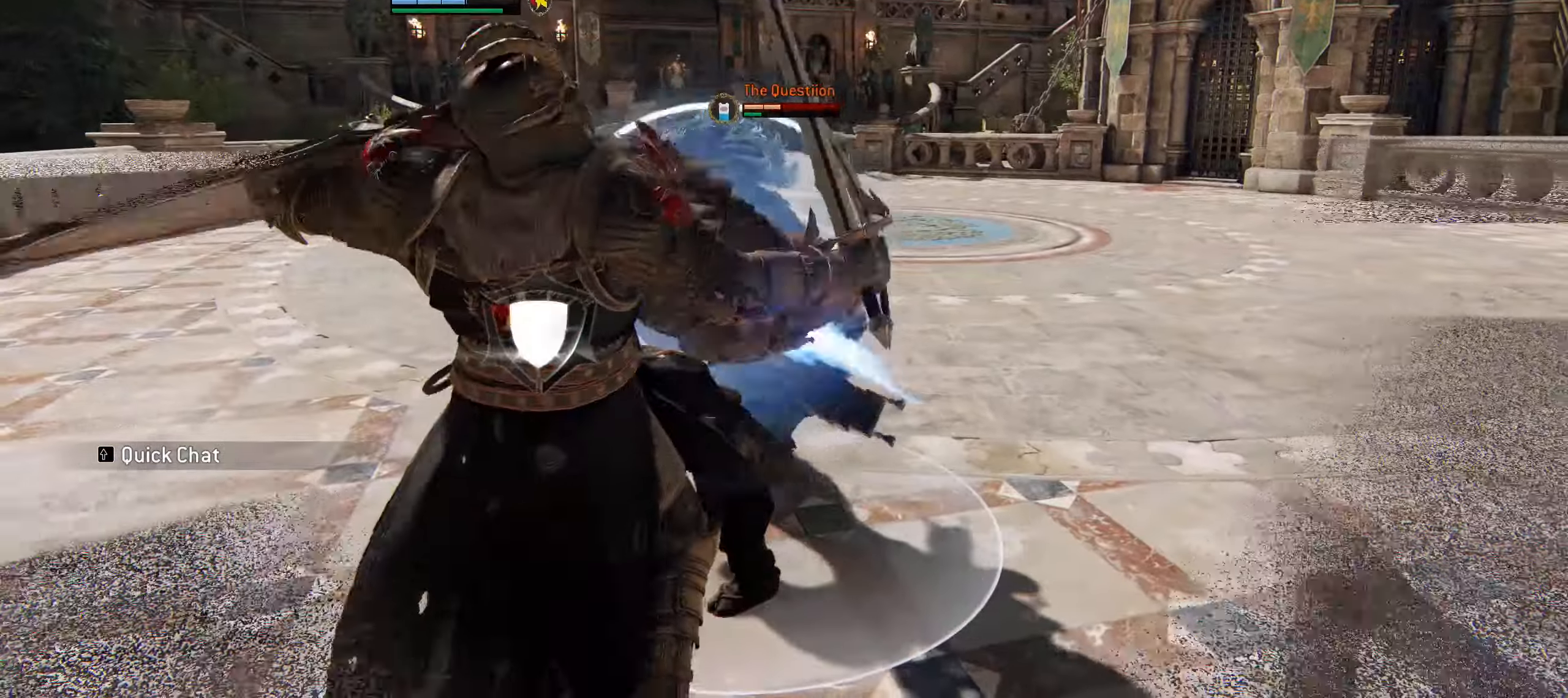
{"keys": ["w"], "mouse": [], "events": [[117, "f", "up"], [167, "f", "down"], [300, "f", "up"]]}
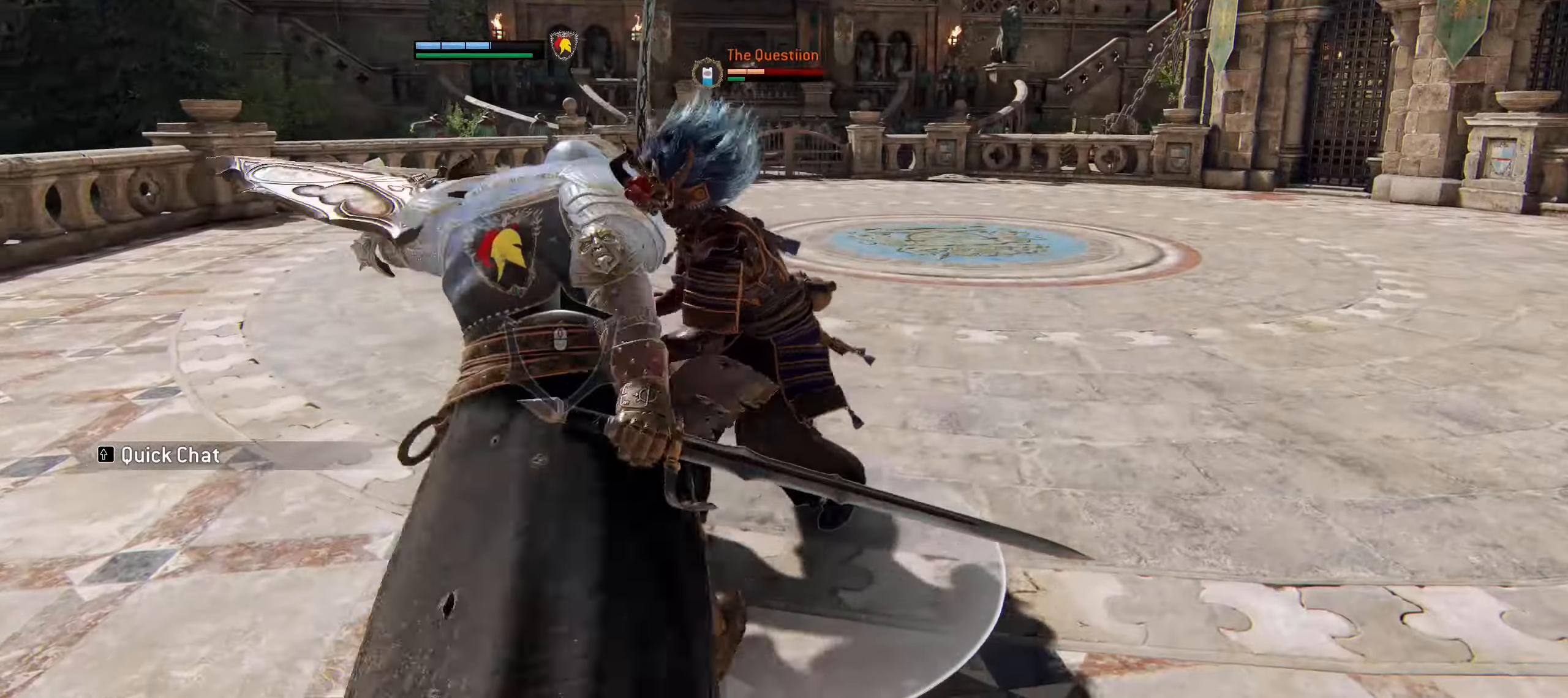
{"keys": ["w"], "mouse": [], "events": [[184, "f", "down"], [367, "f", "up"]]}
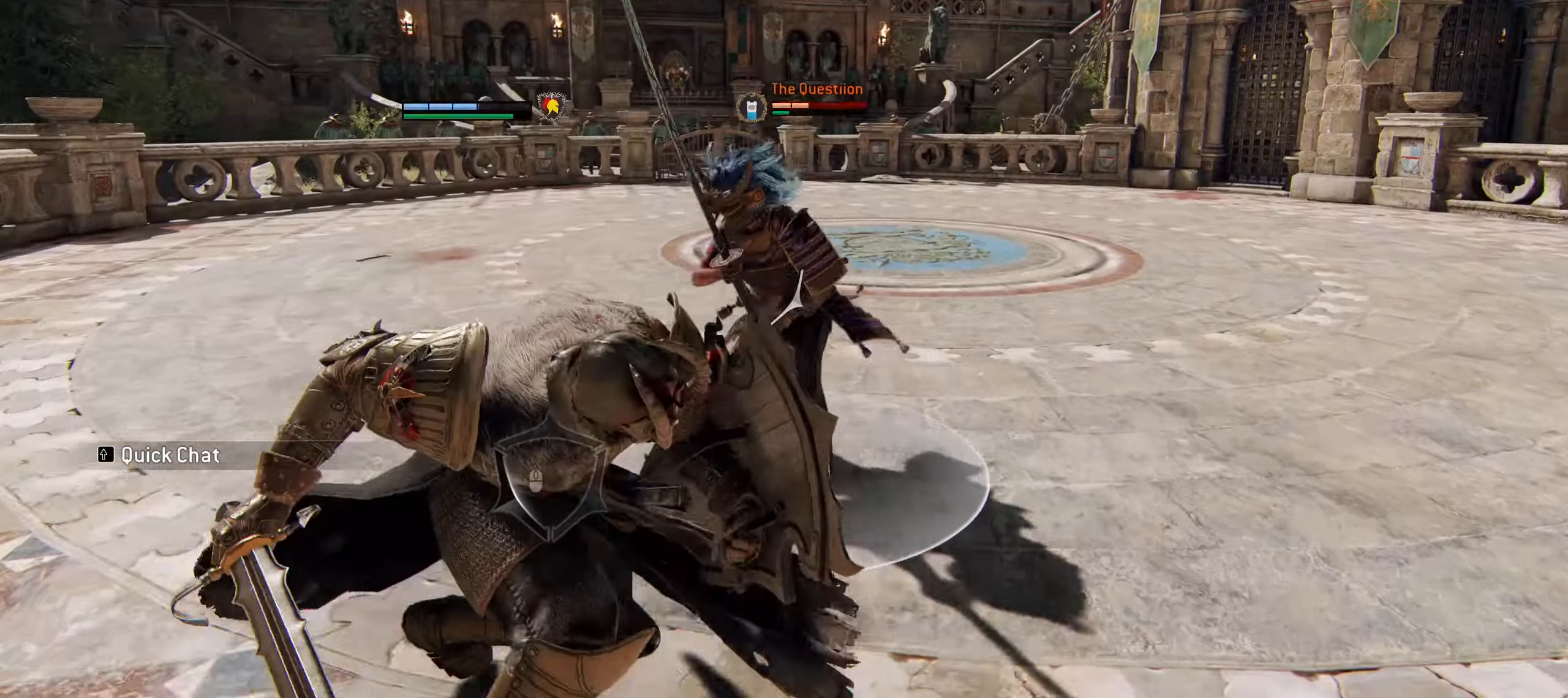
{"keys": ["w"], "mouse": [], "events": [[150, "mouse_right", "down"], [434, "mouse_right", "up"]]}
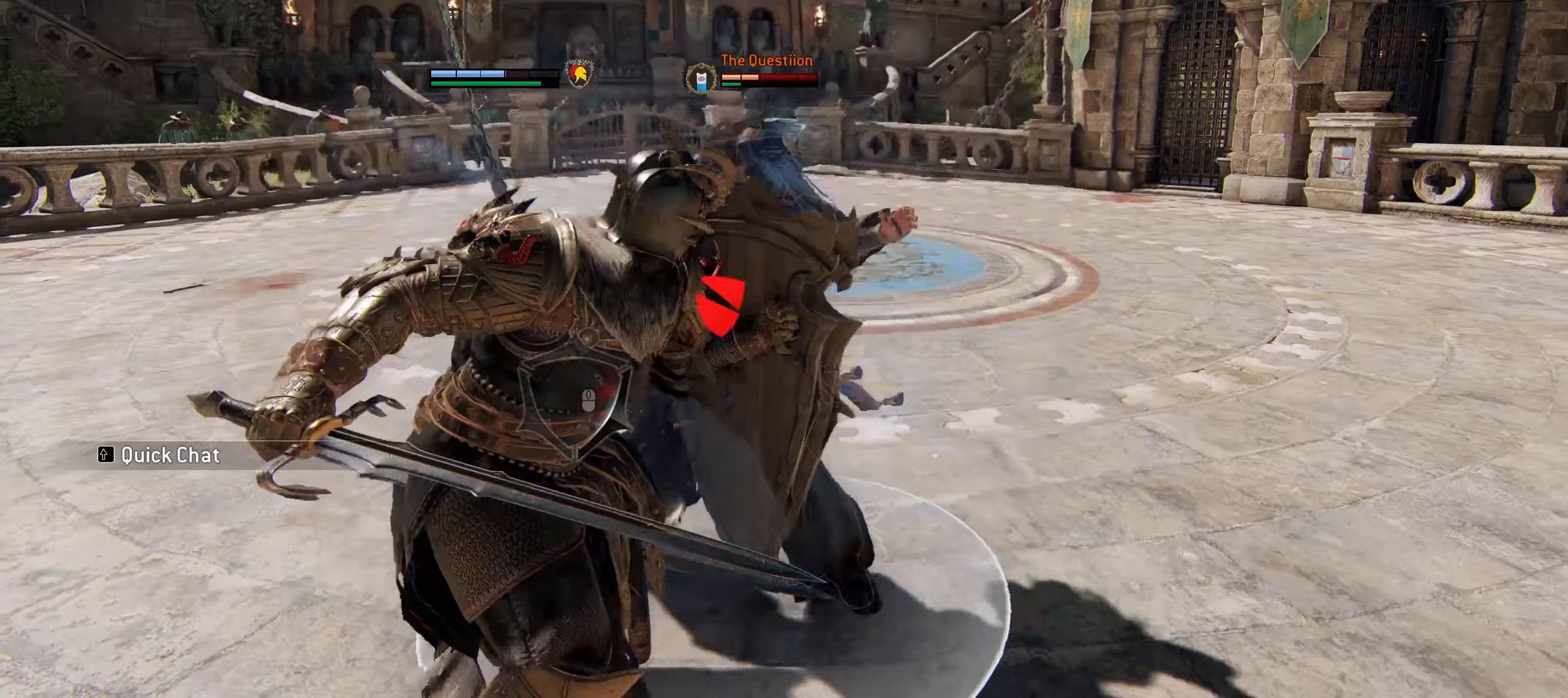
{"keys": ["w"], "mouse": [], "events": []}
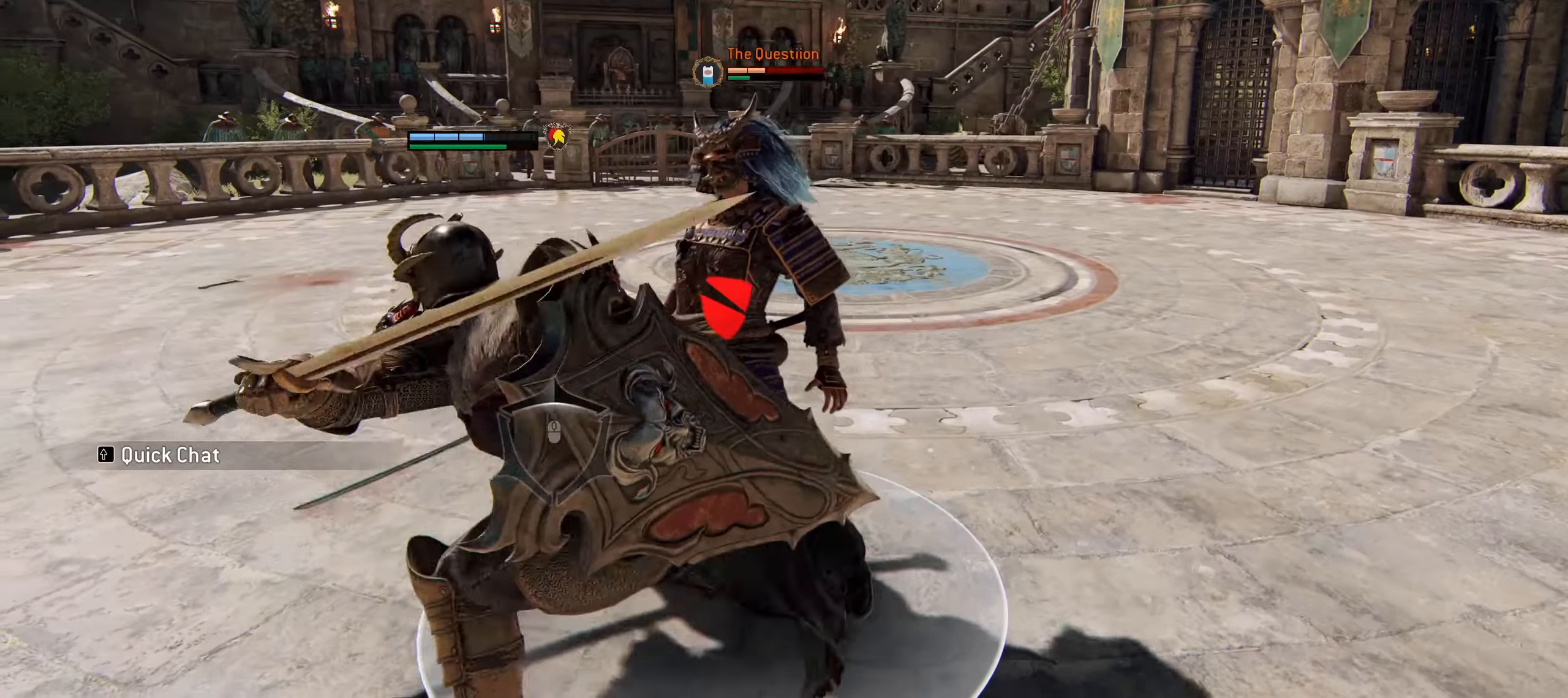
{"keys": ["c", "w"], "mouse": ["right"], "events": [[316, "c", "down"], [366, "mouse_right", "down"]]}
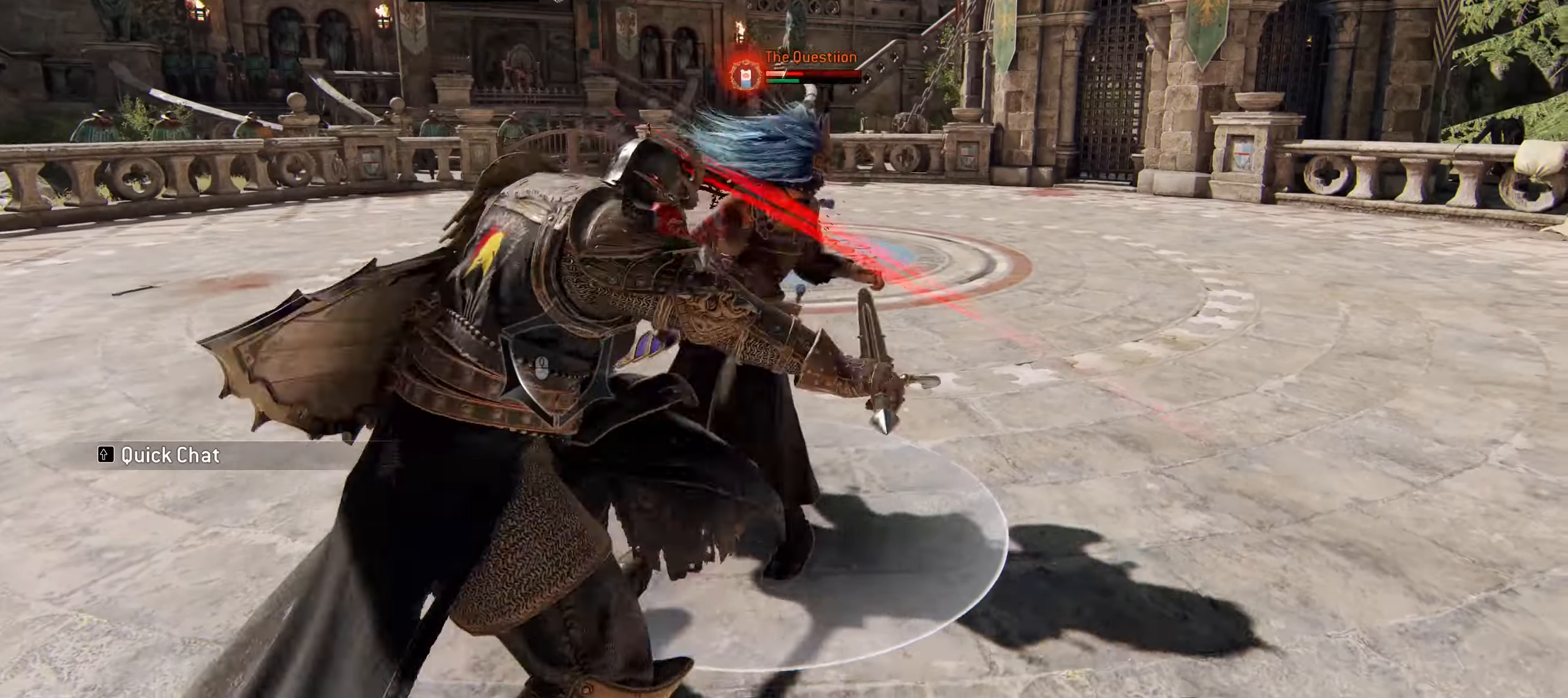
{"keys": ["w"], "mouse": [], "events": [[283, "c", "up"], [283, "mouse_right", "up"]]}
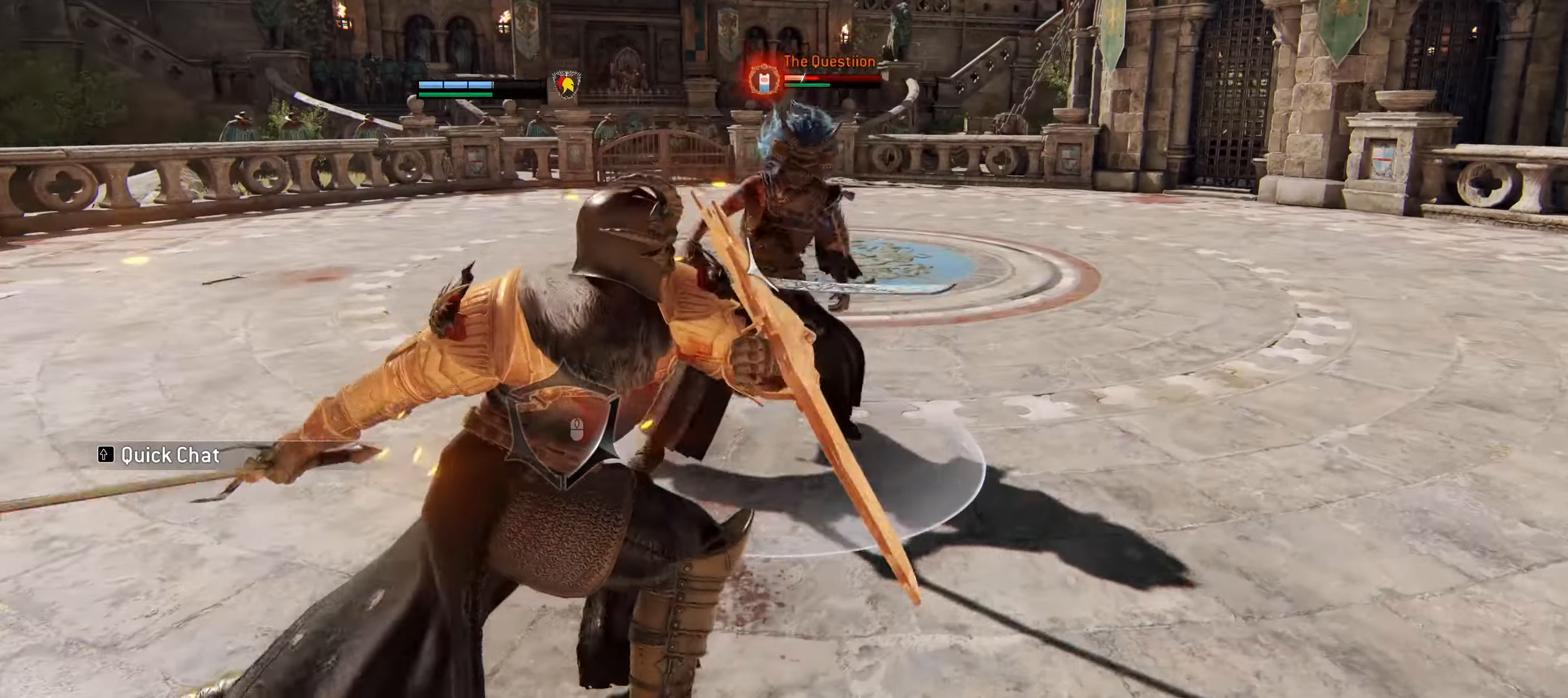
{"keys": ["w"], "mouse": [], "events": []}
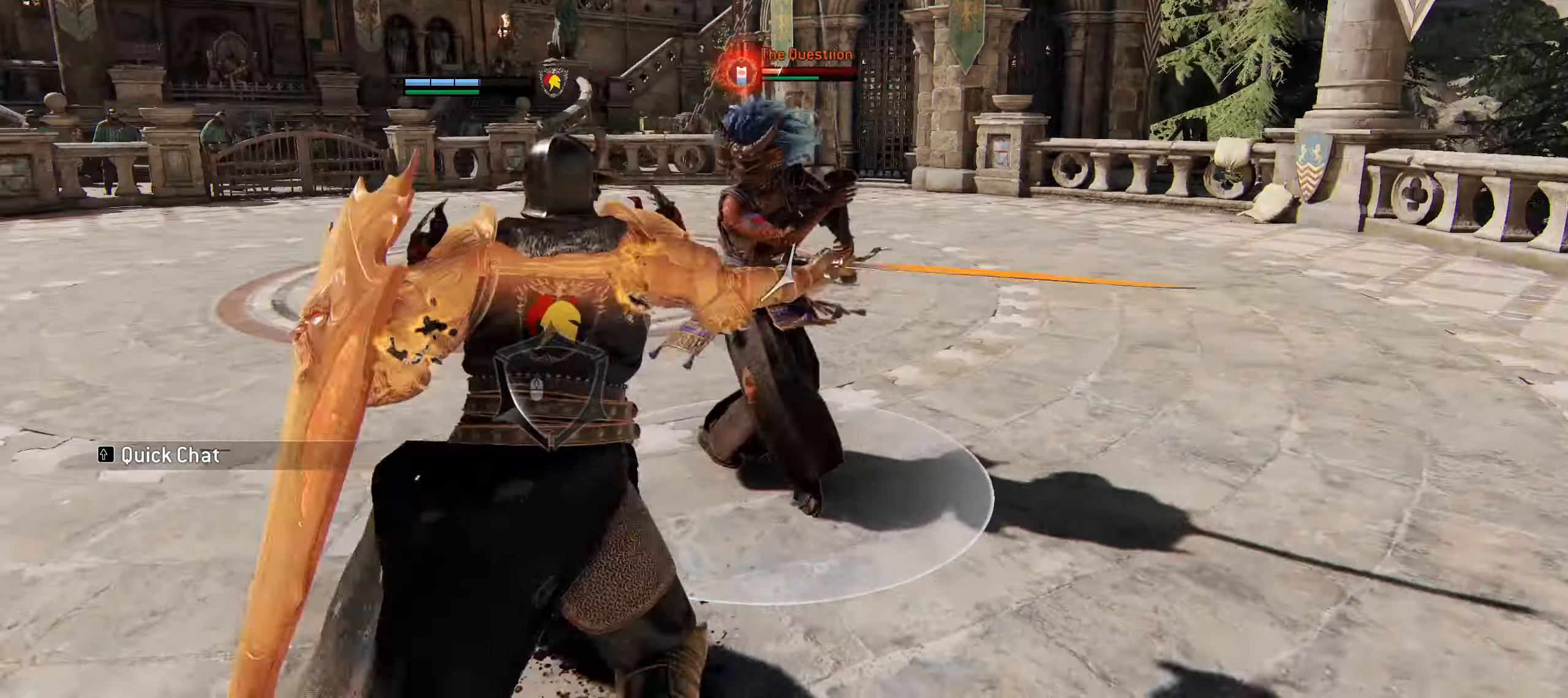
{"keys": ["w"], "mouse": []}
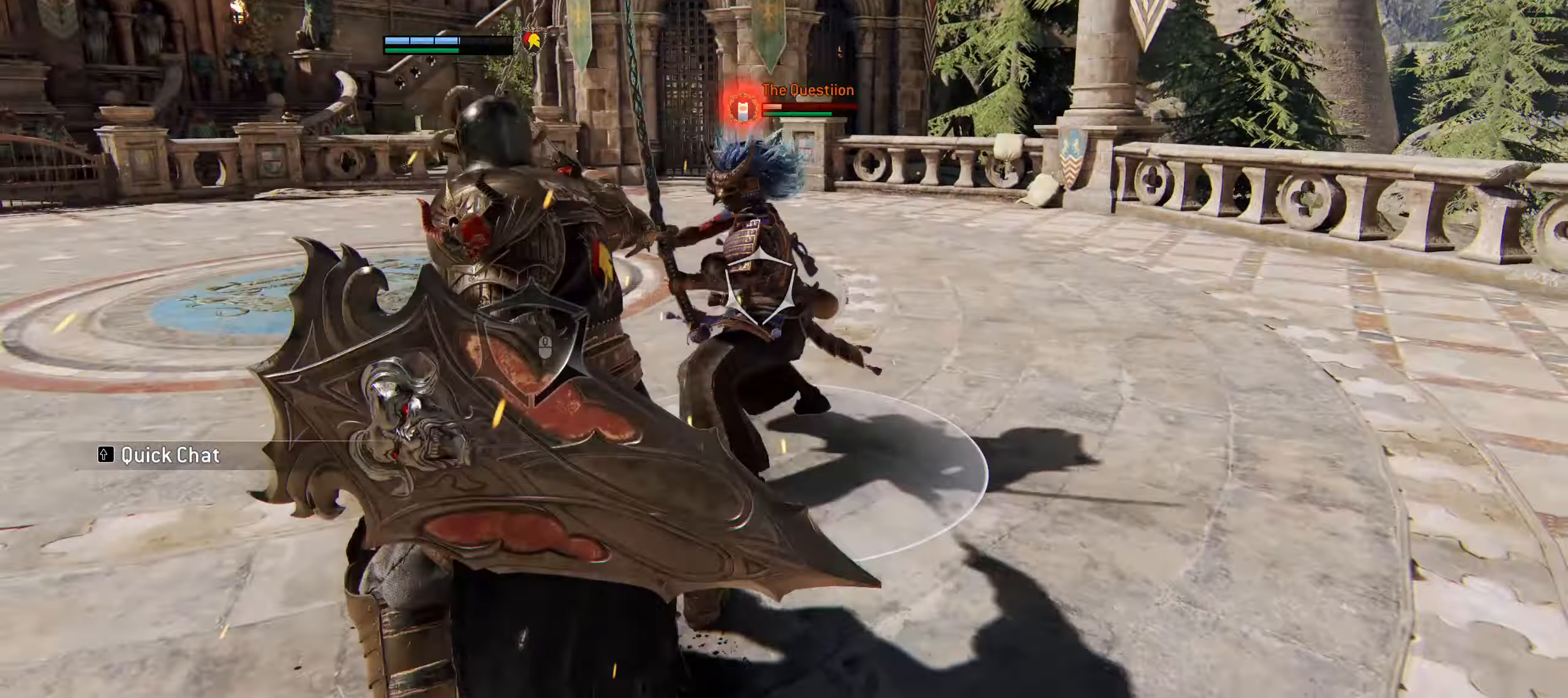
{"keys": ["a", "w"], "mouse": [], "events": [[200, "a", "down"]]}
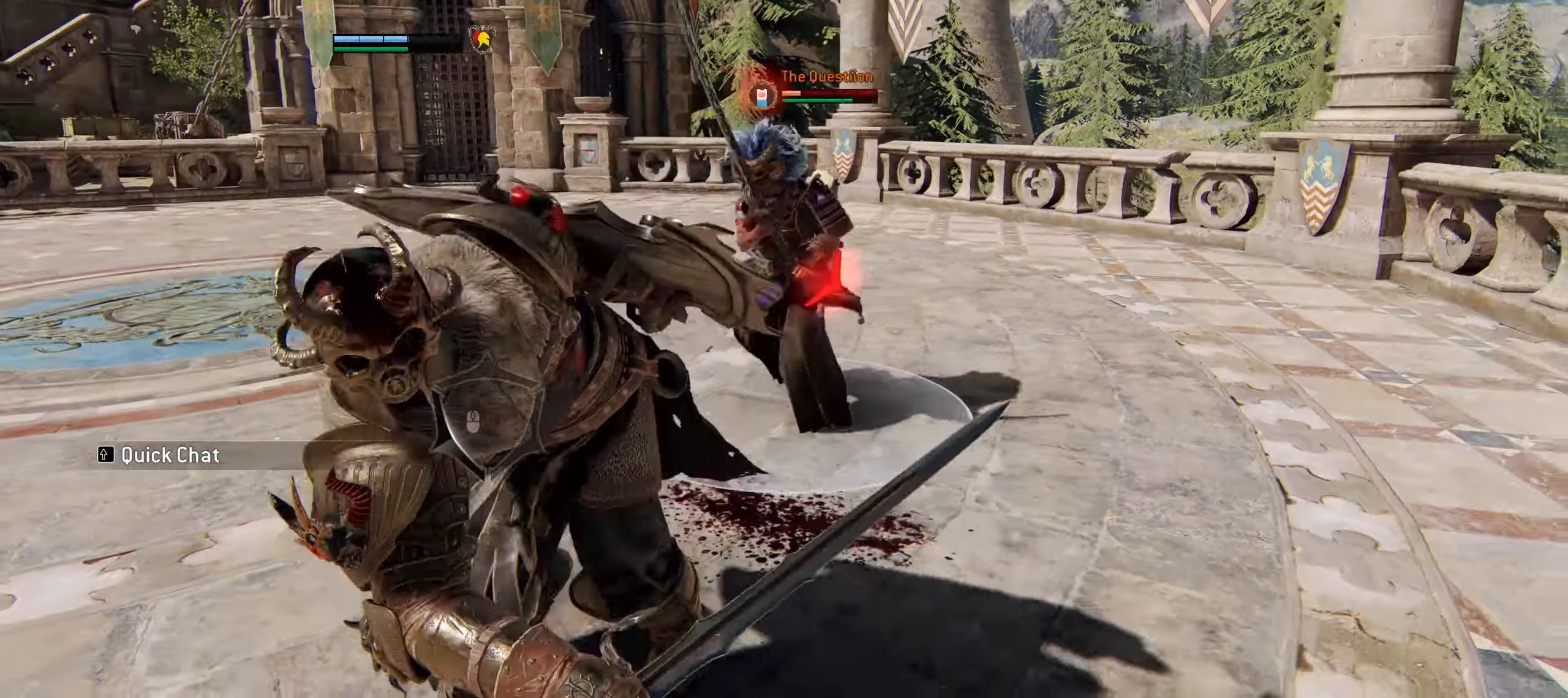
{"keys": ["a", "w"], "mouse": [], "events": []}
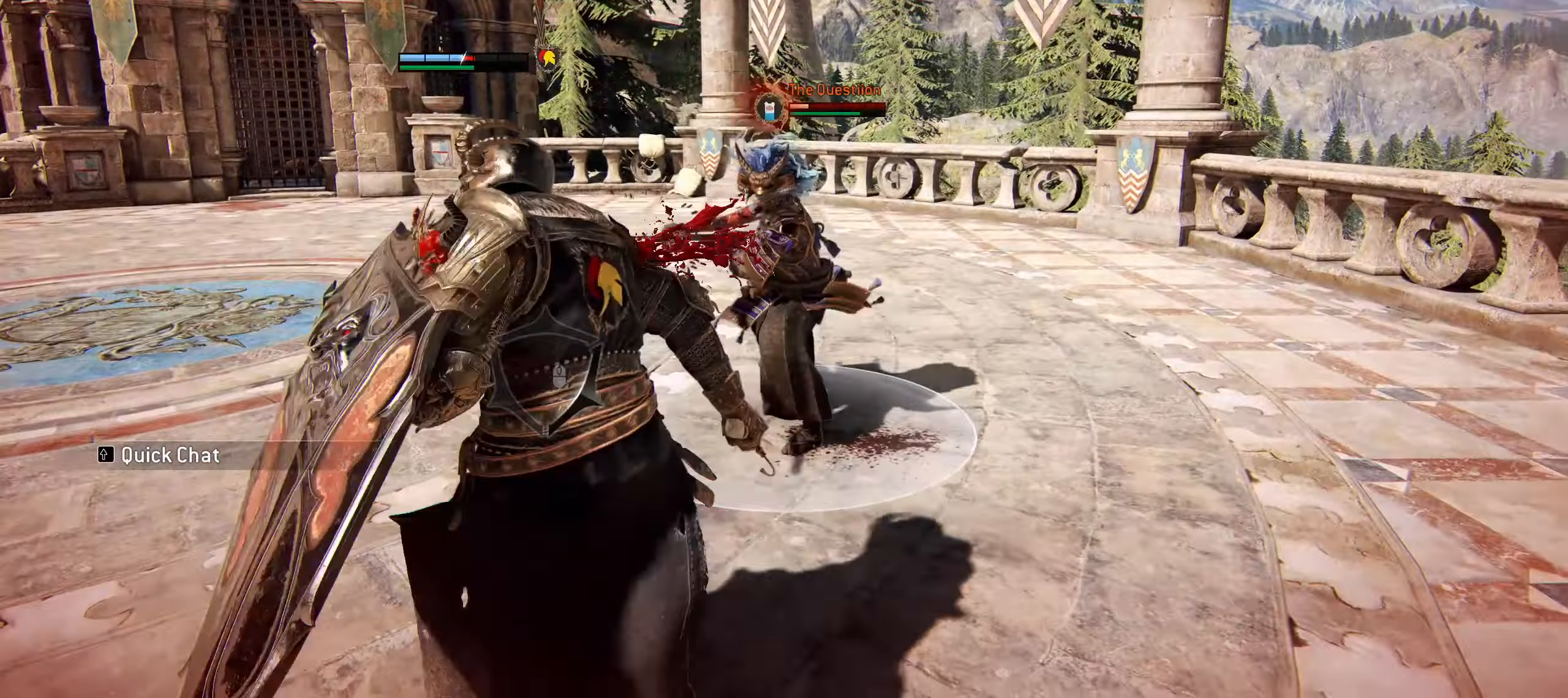
{"keys": ["a", "w"], "mouse": [], "events": []}
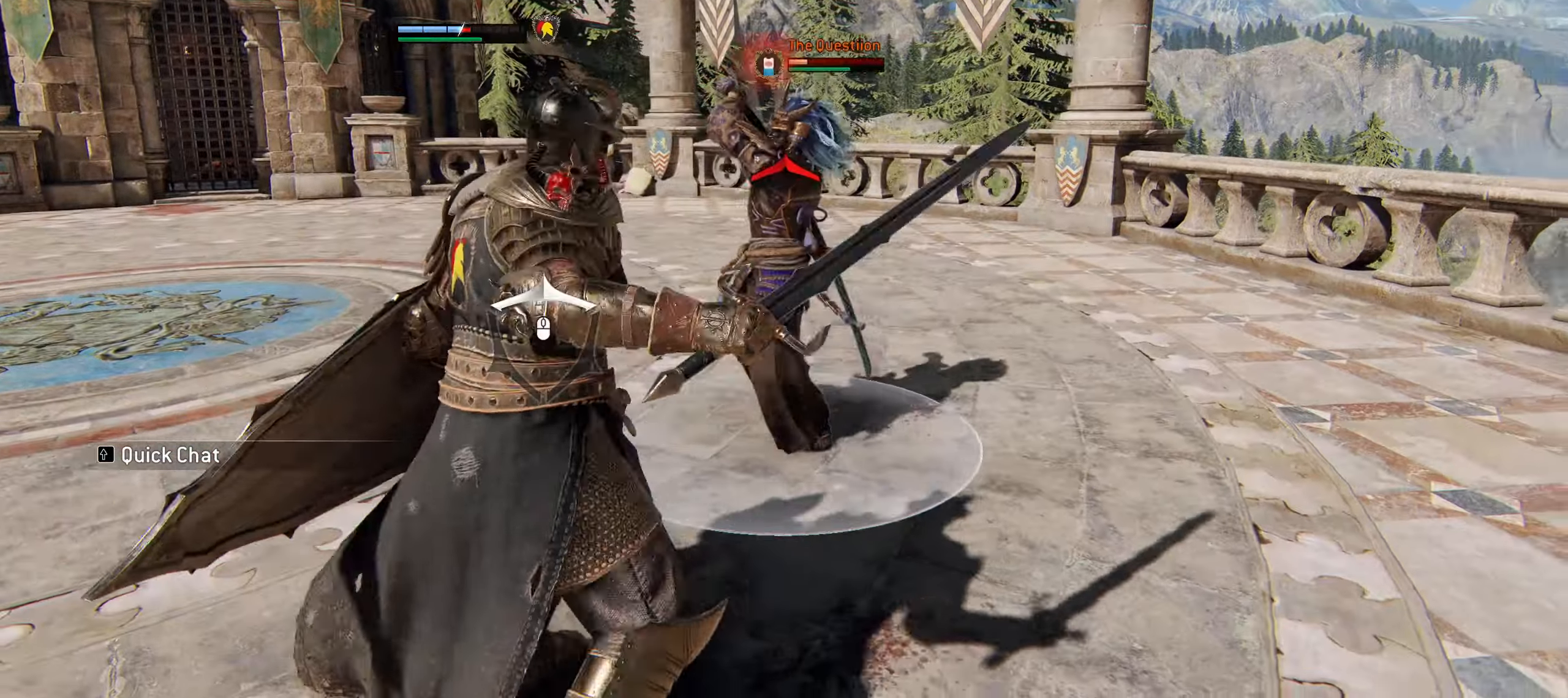
{"keys": ["c", "w"], "mouse": ["left"], "events": [[100, "a", "up"], [200, "c", "down"], [283, "mouse_left", "down"]]}
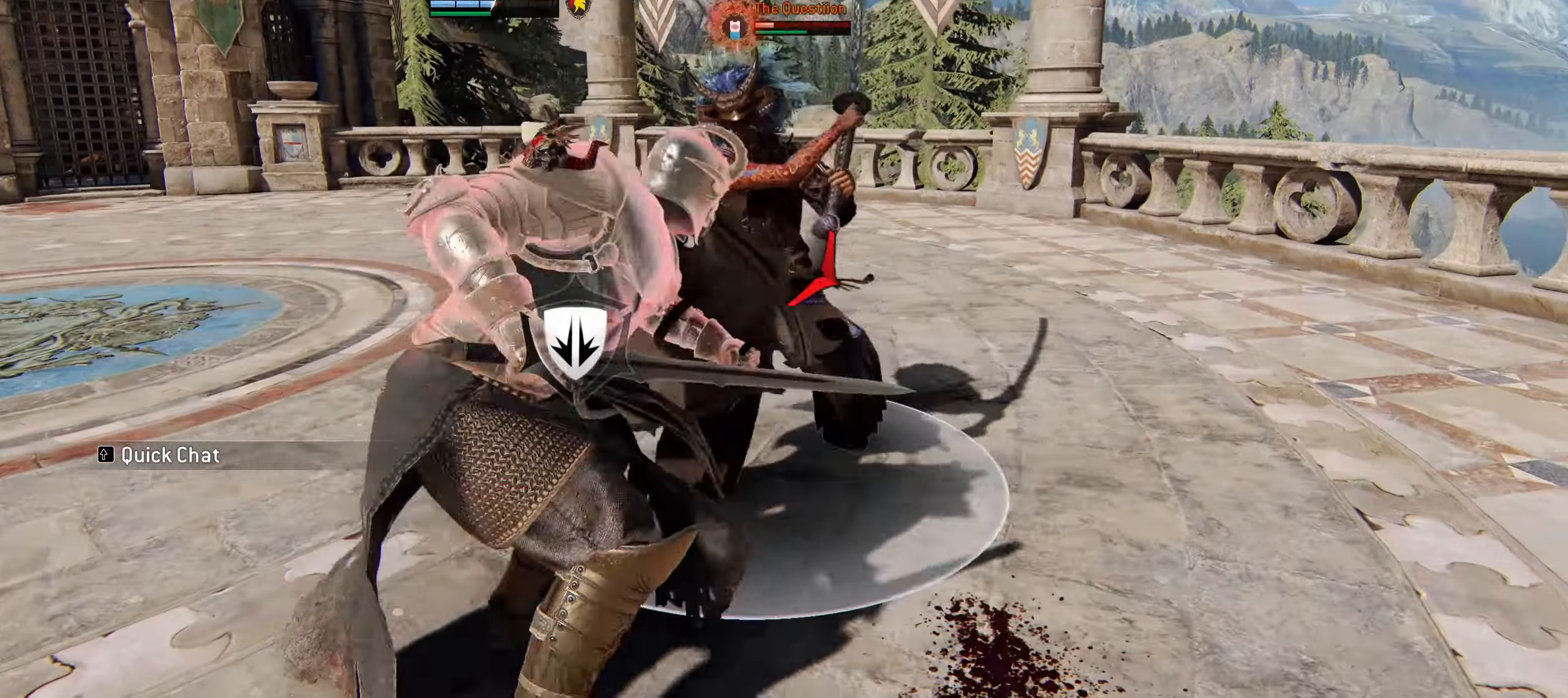
{"keys": ["c", "w"], "mouse": []}
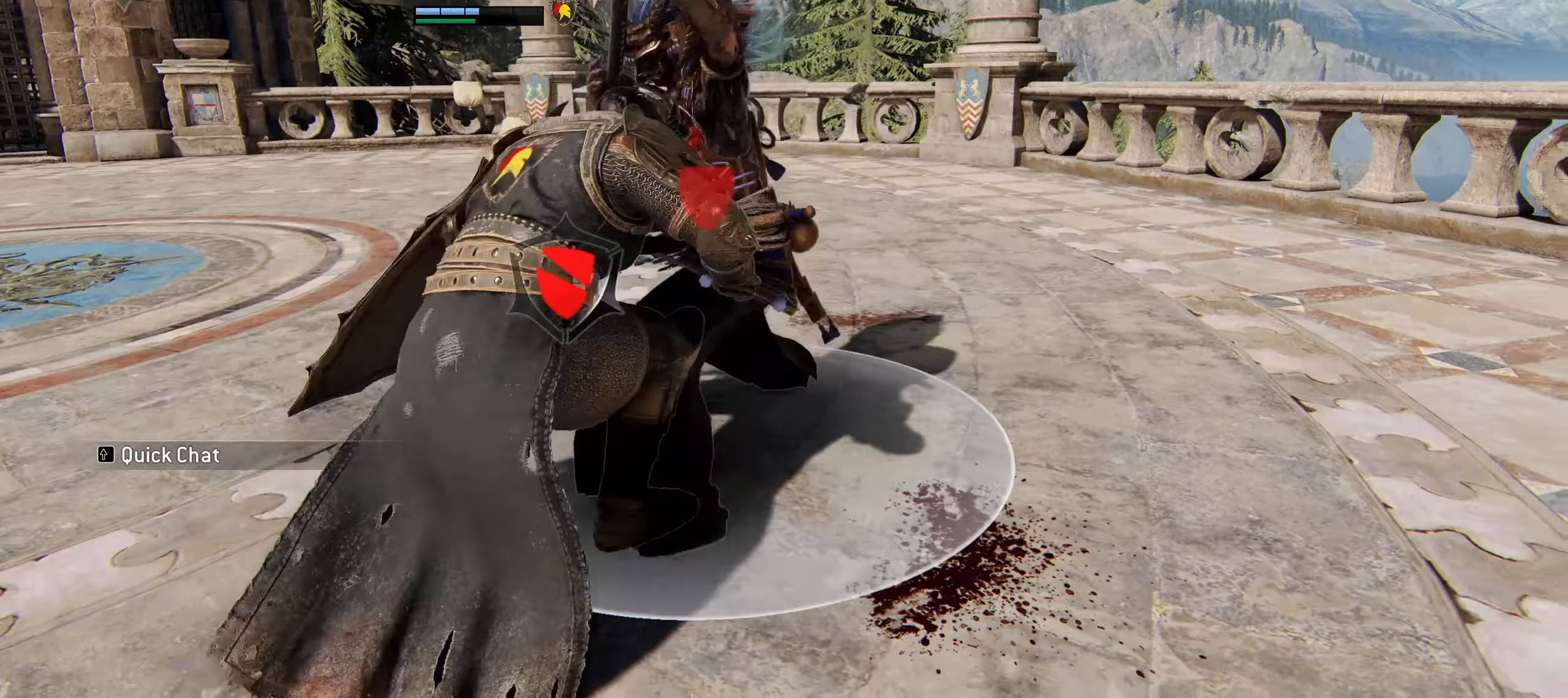
{"keys": ["w"], "mouse": [], "events": [[133, "c", "up"], [267, "f", "down"], [450, "f", "up"]]}
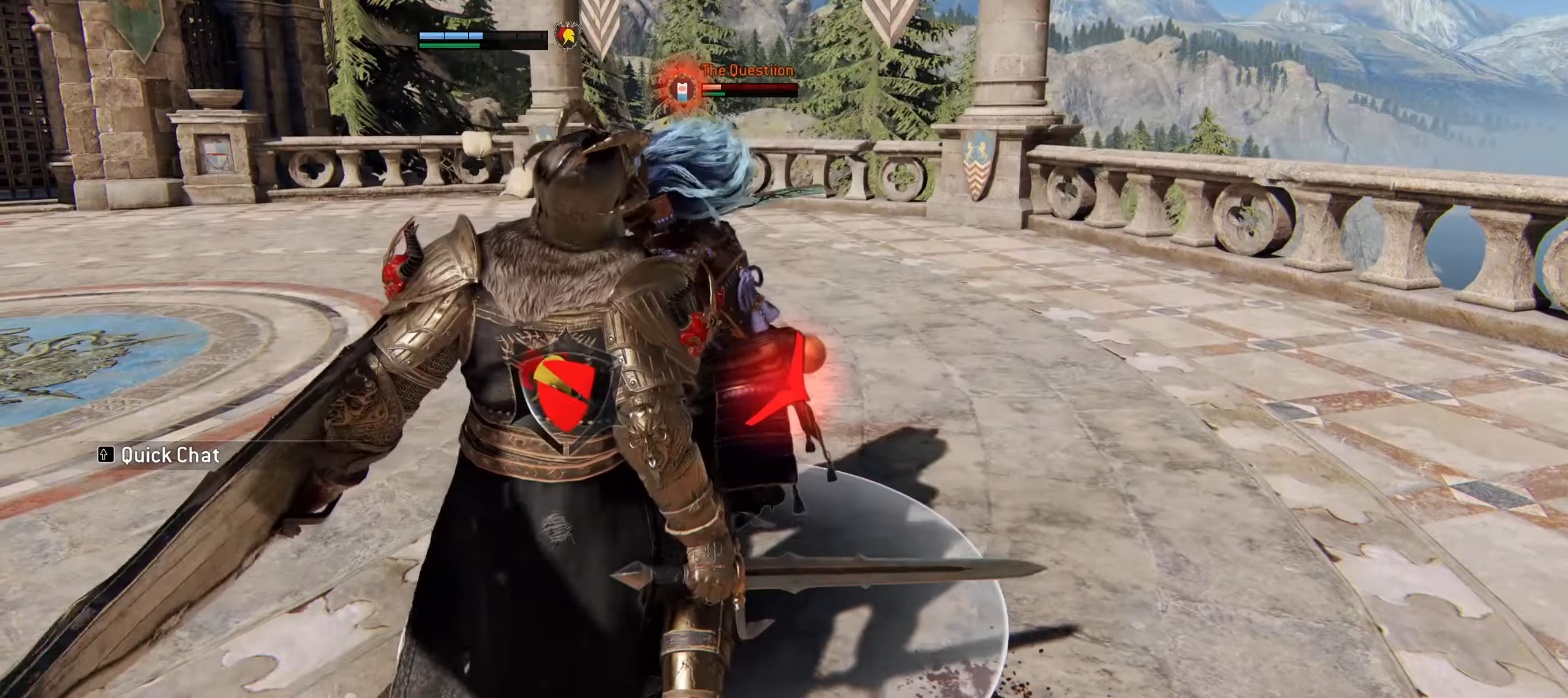
{"keys": ["a"], "mouse": [], "events": [[100, "a", "down"], [433, "w", "up"]]}
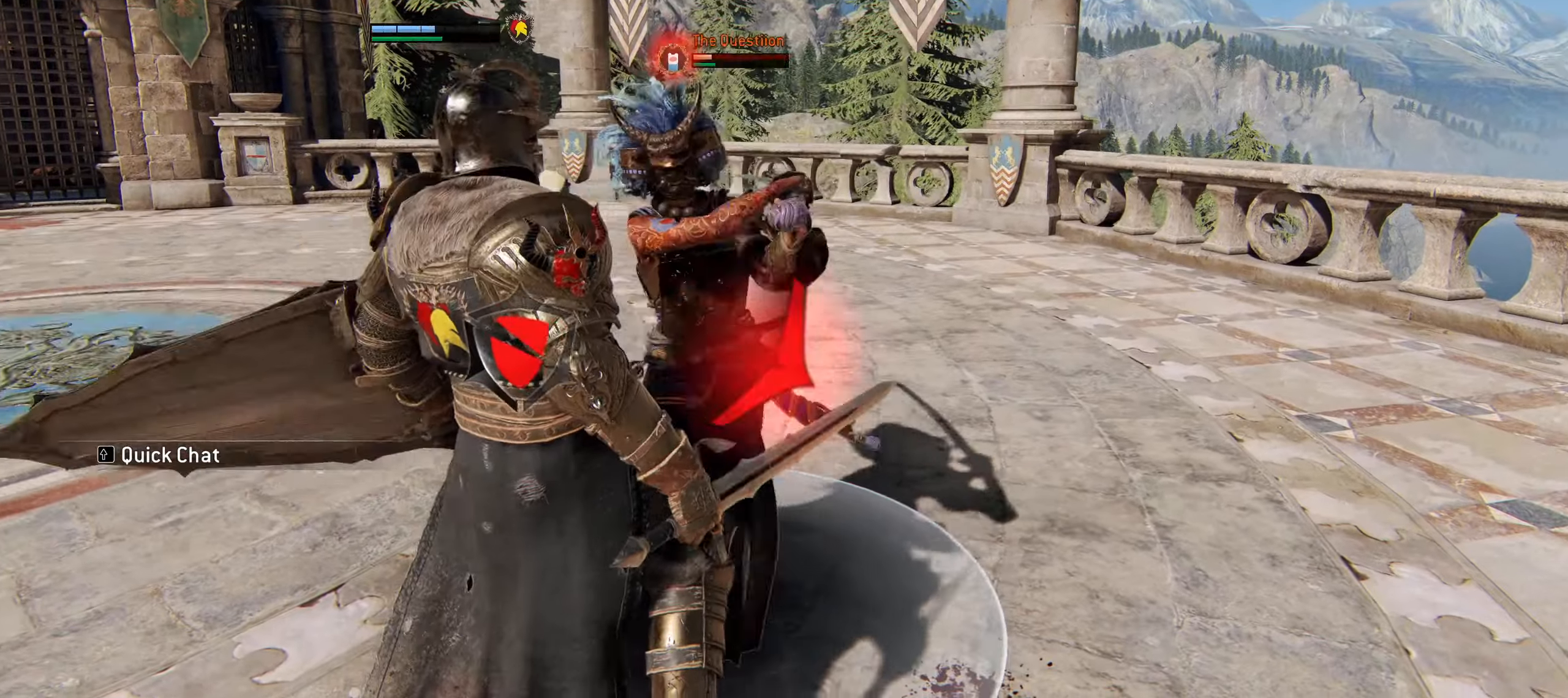
{"keys": ["a", "w"], "mouse": [], "events": [[67, "w", "down"]]}
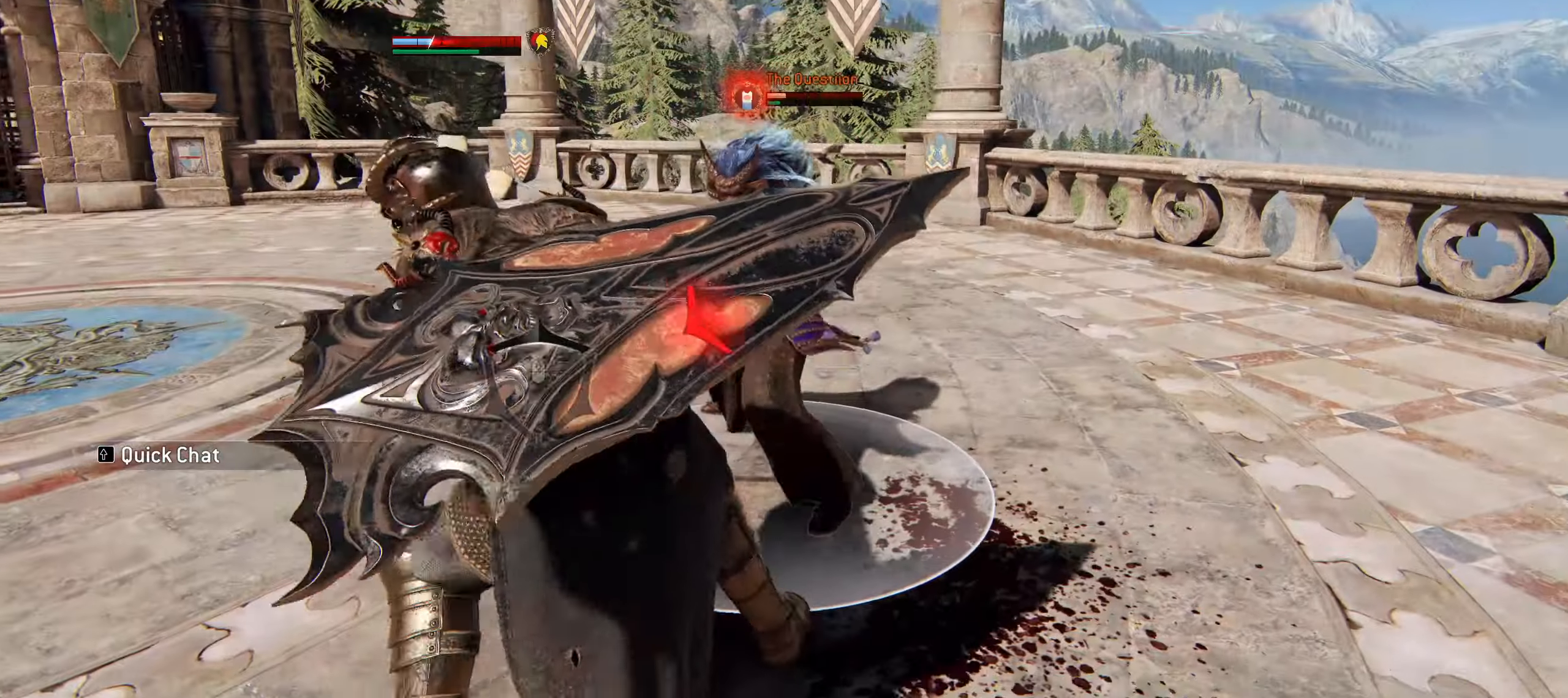
{"keys": ["a", "w"], "mouse": [], "events": []}
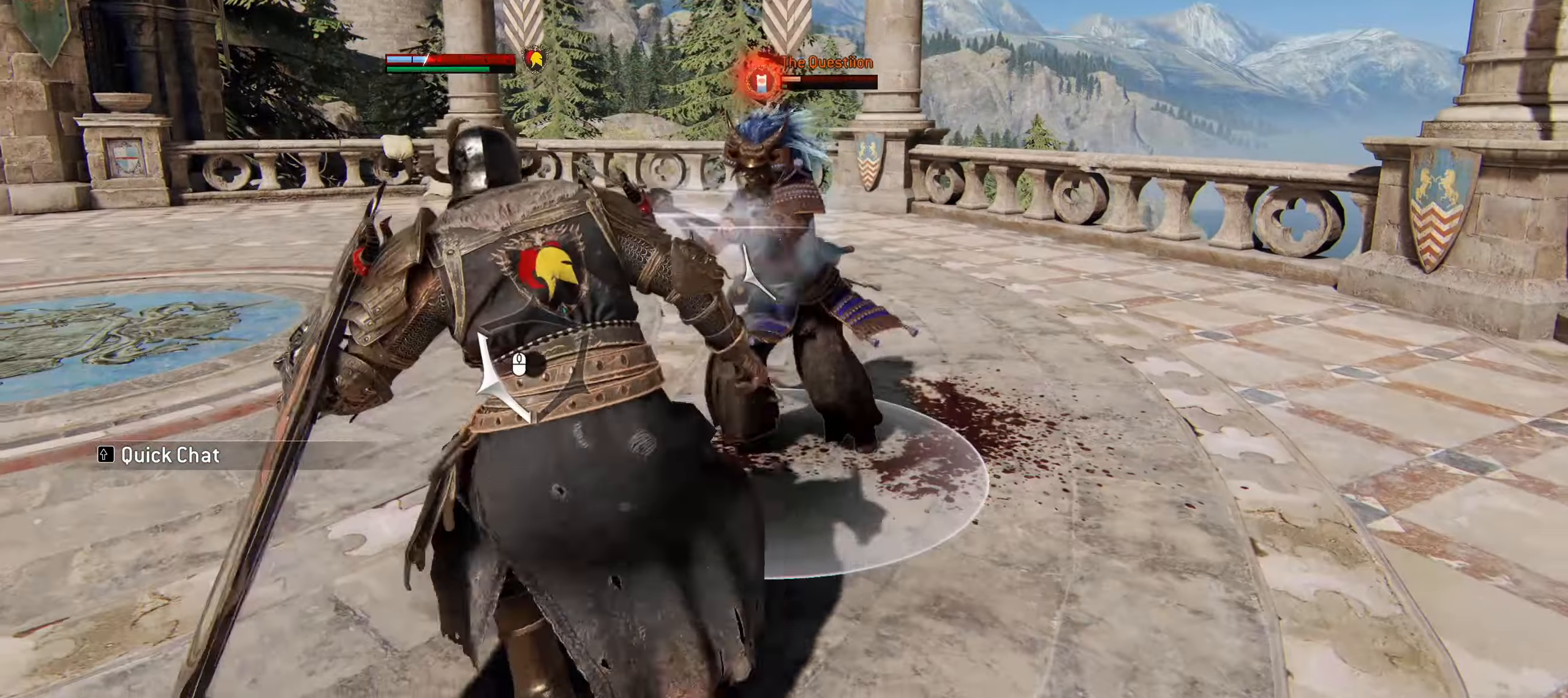
{"keys": ["a", "w"], "mouse": [], "events": []}
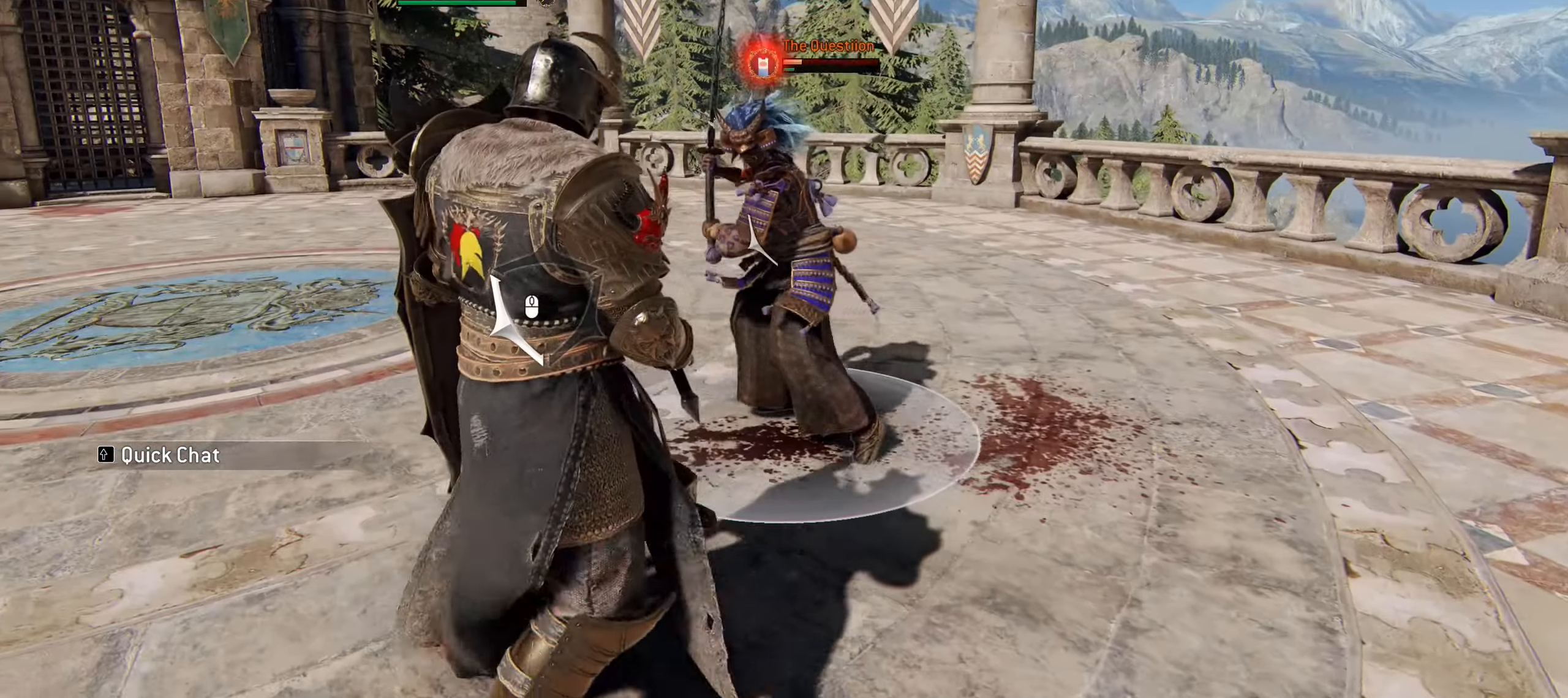
{"keys": ["w"], "mouse": [], "events": [[167, "f", "down"], [200, "a", "up"], [300, "f", "up"]]}
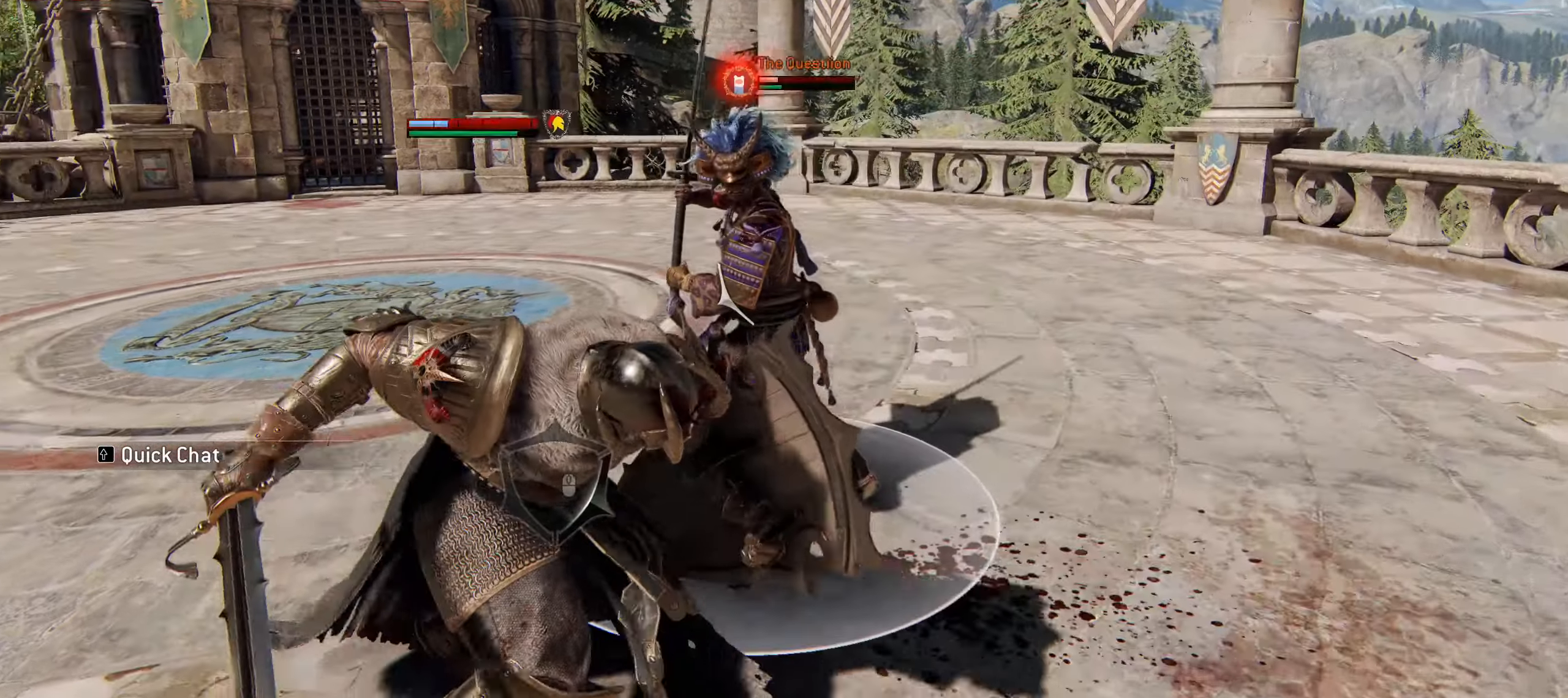
{"keys": ["w"], "mouse": [], "events": [[83, "mouse_right", "down"], [267, "mouse_right", "up"]]}